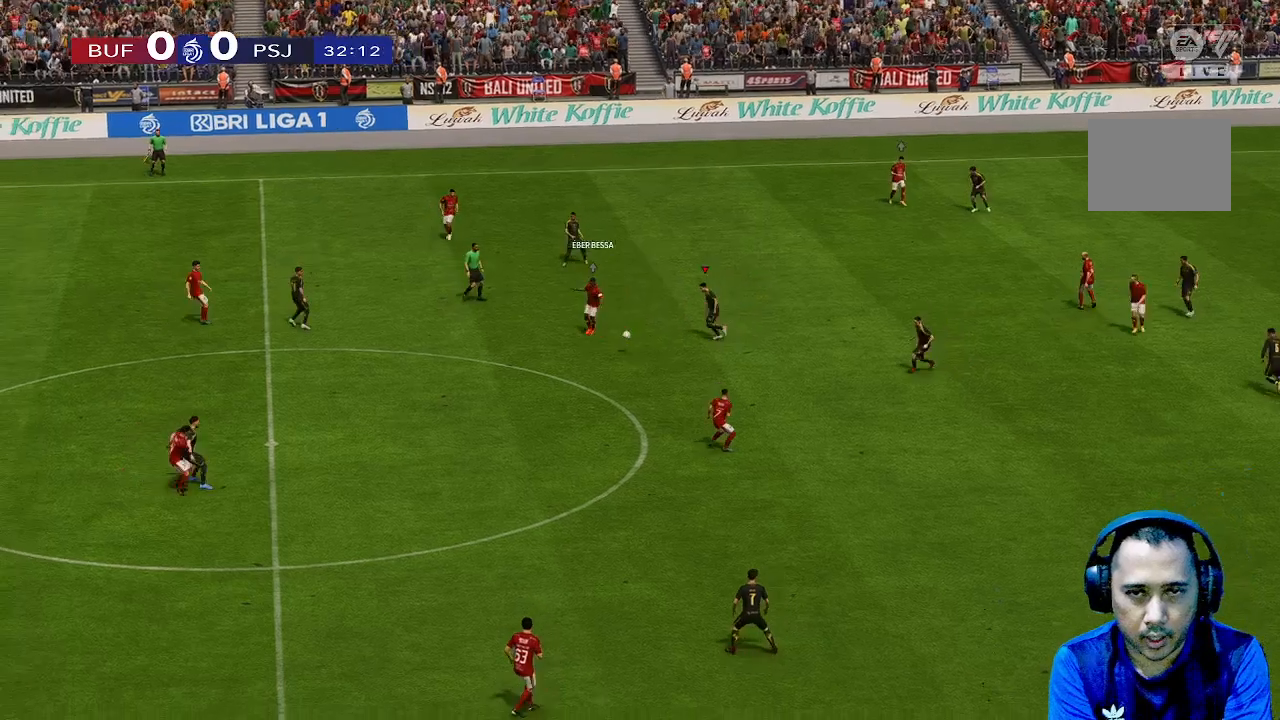
Gameplay with a controller (Xbox layout); each line is a JSON object with the inputs held at the frame after it. "events" lists button and stick changes between this image and that frame as [ms after this image, input, new state], when the widget could be followed in between. Not read: L3 R3.
{"buttons": [], "left_stick": "down-left", "right_stick": "center", "events": [[167, "left_stick", "down-left"]]}
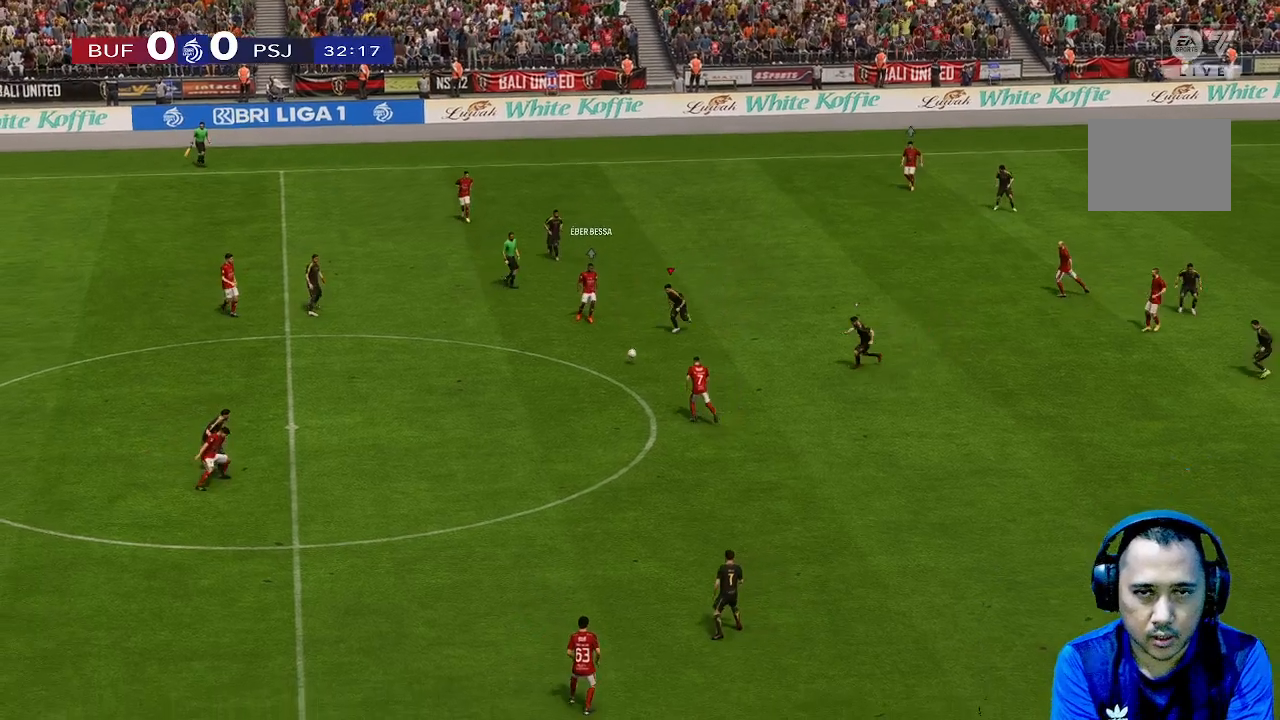
{"buttons": [], "left_stick": "down-left", "right_stick": "center", "events": []}
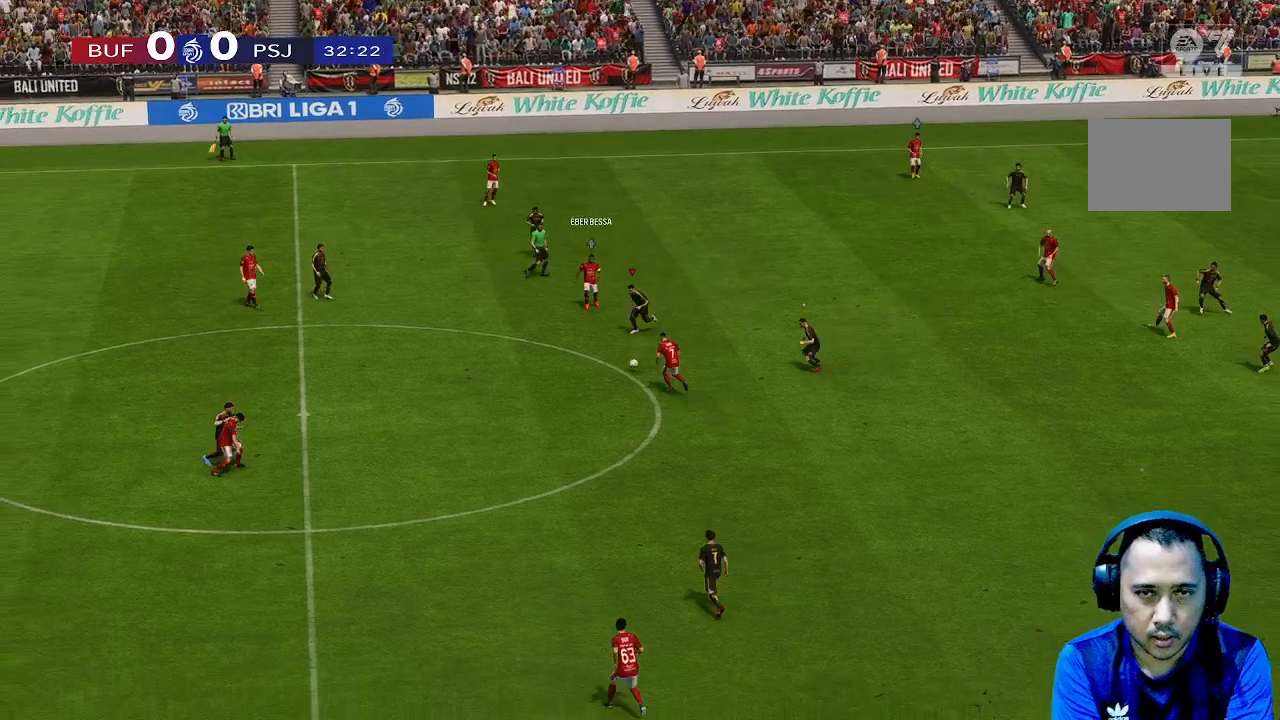
{"buttons": [], "left_stick": "down-right", "right_stick": "center", "events": [[167, "left_stick", "down"], [300, "left_stick", "down-right"]]}
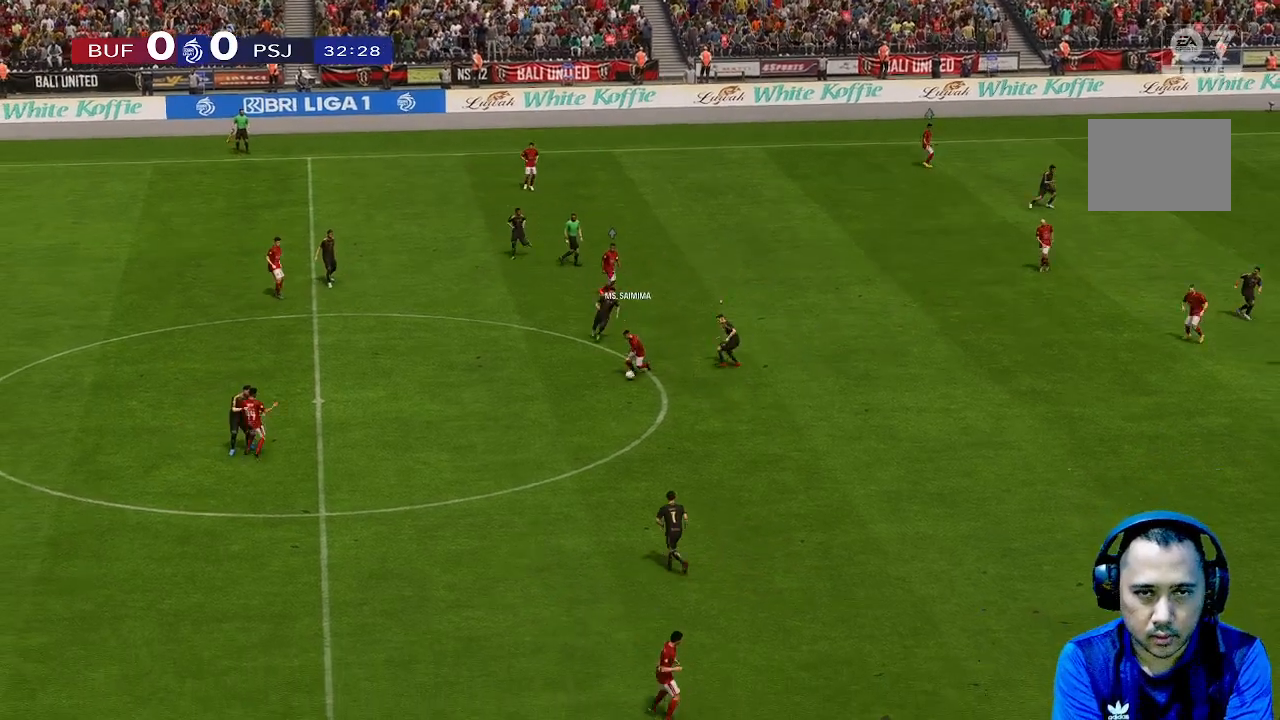
{"buttons": [], "left_stick": "down", "right_stick": "center", "events": [[200, "left_stick", "down"]]}
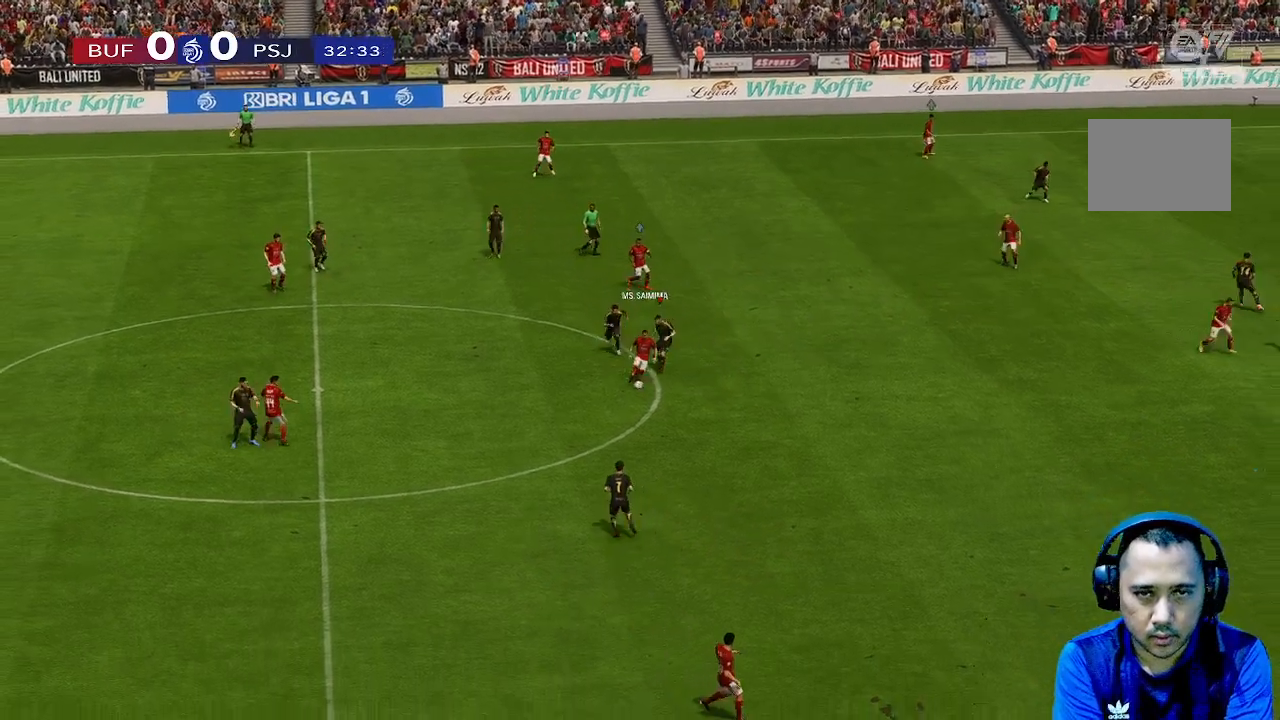
{"buttons": [], "left_stick": "down-right", "right_stick": "center", "events": [[300, "left_stick", "down-right"]]}
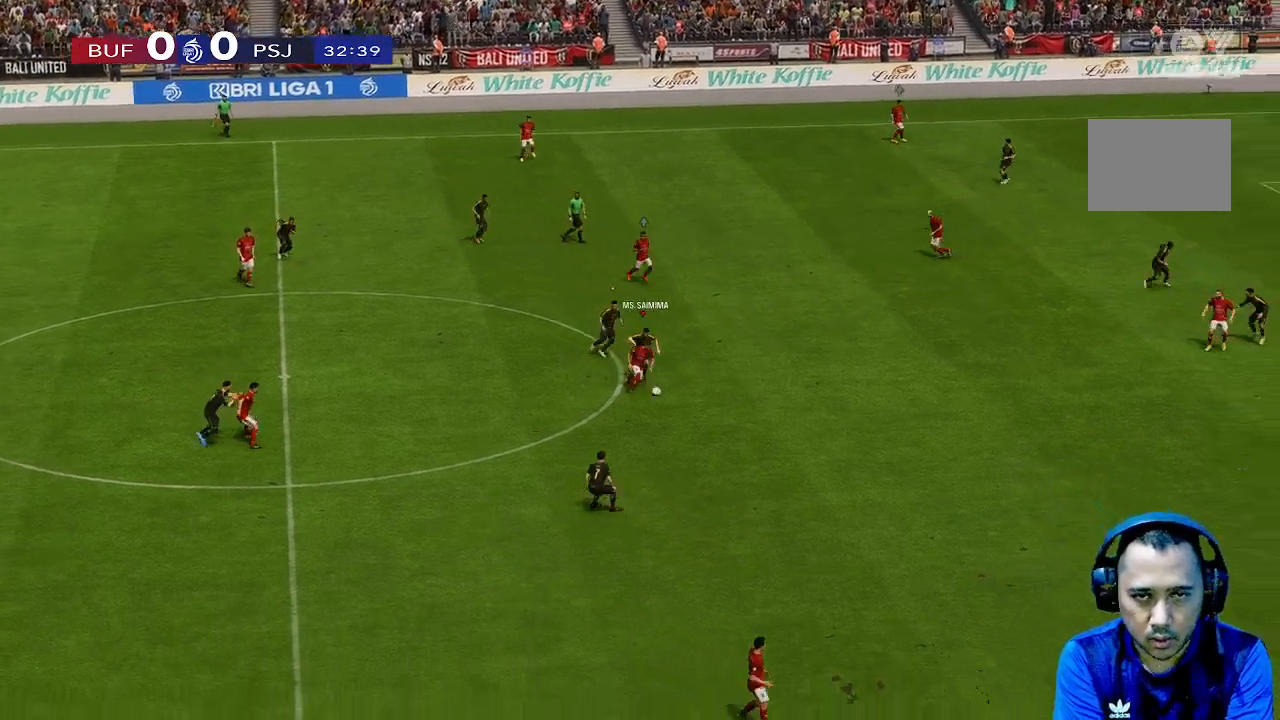
{"buttons": [], "left_stick": "down-right", "right_stick": "center", "events": []}
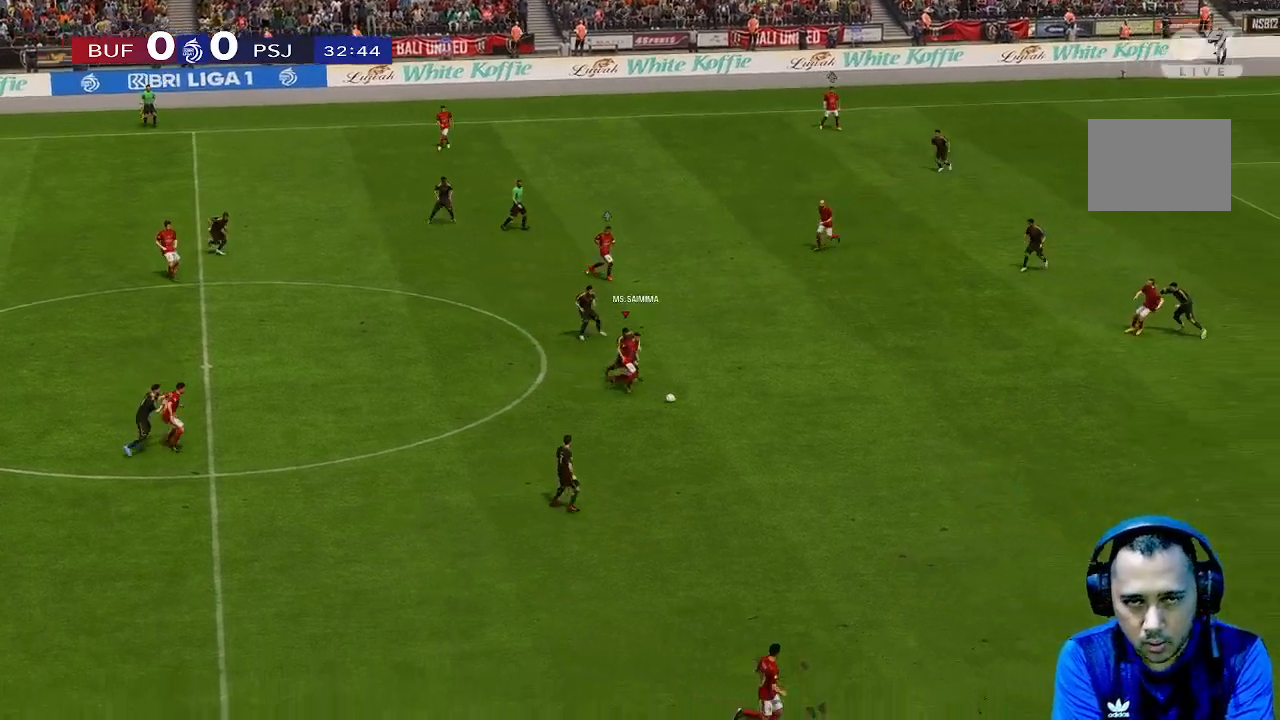
{"buttons": [], "left_stick": "down-right", "right_stick": "center", "events": []}
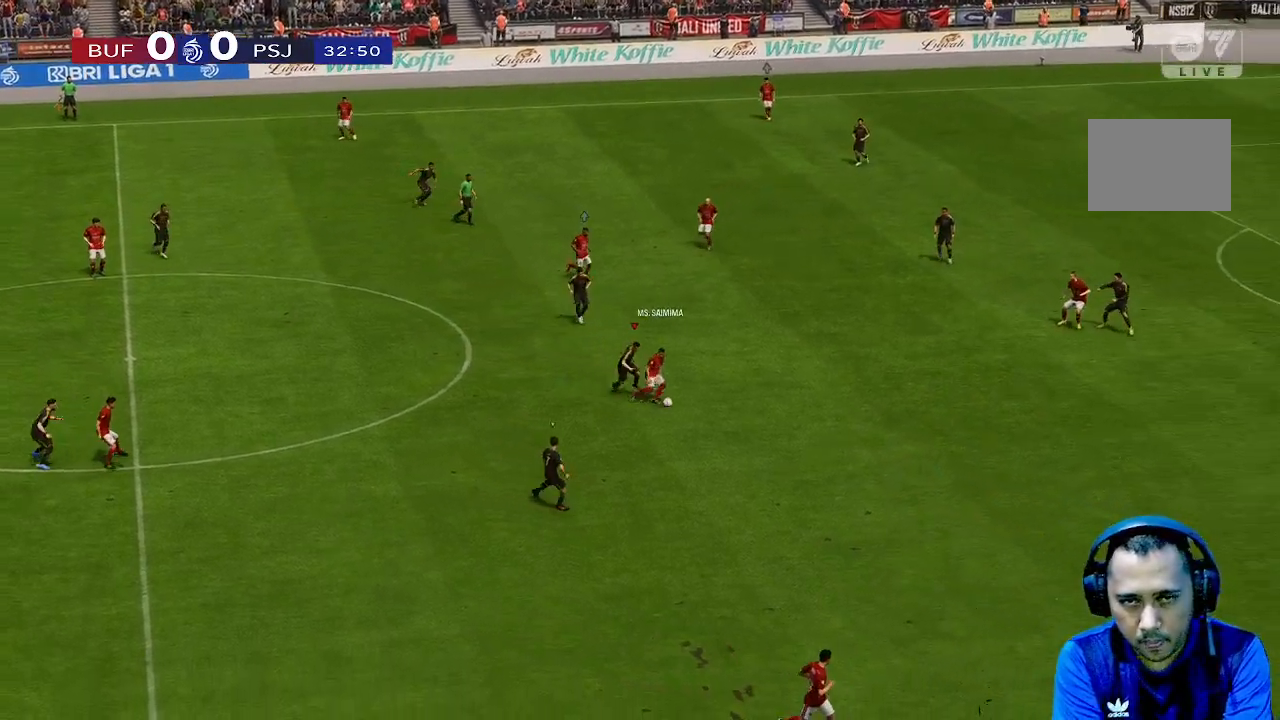
{"buttons": [], "left_stick": "right", "right_stick": "center", "events": [[267, "left_stick", "right"]]}
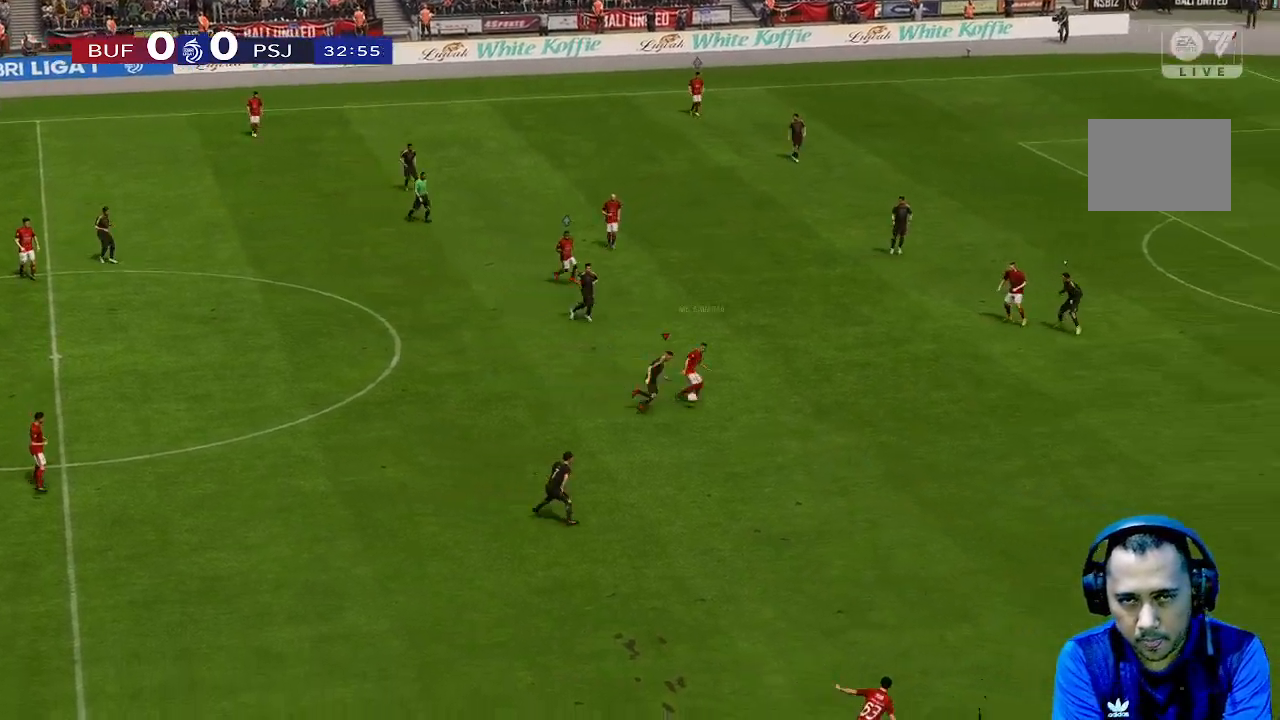
{"buttons": [], "left_stick": "right", "right_stick": "center", "events": []}
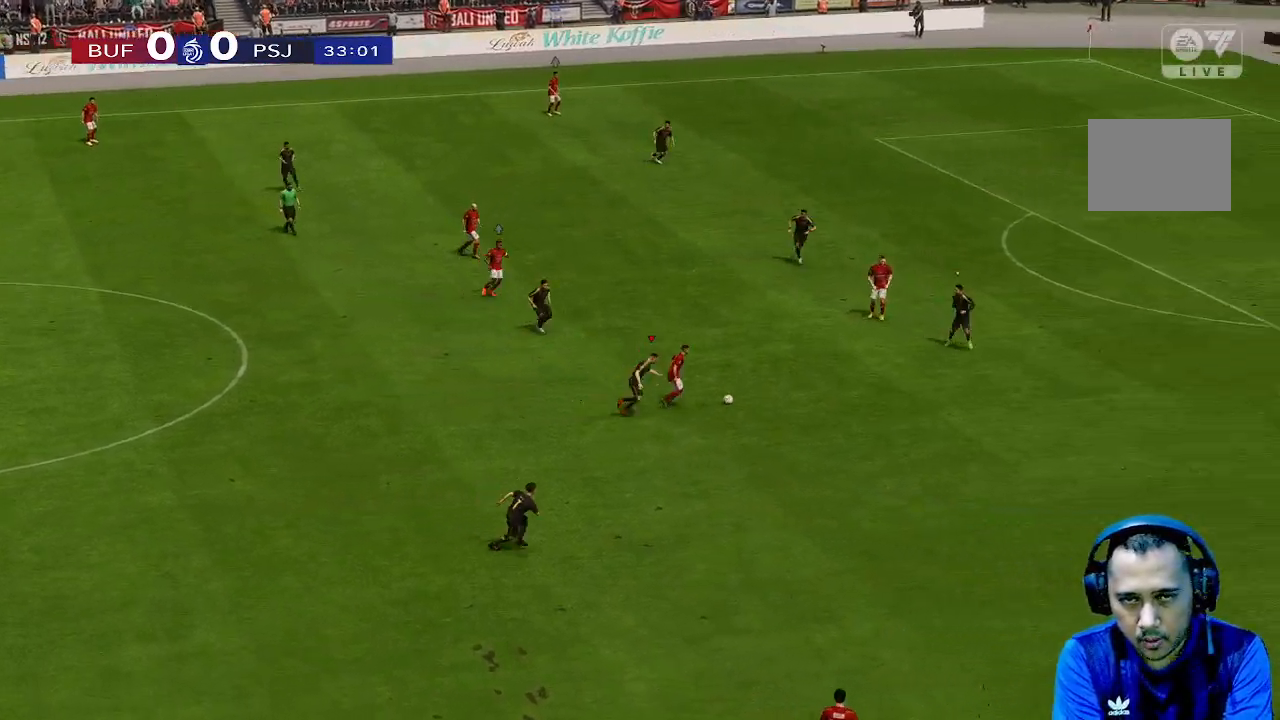
{"buttons": [], "left_stick": "down-left", "right_stick": "center", "events": [[433, "left_stick", "down"], [500, "left_stick", "down-left"]]}
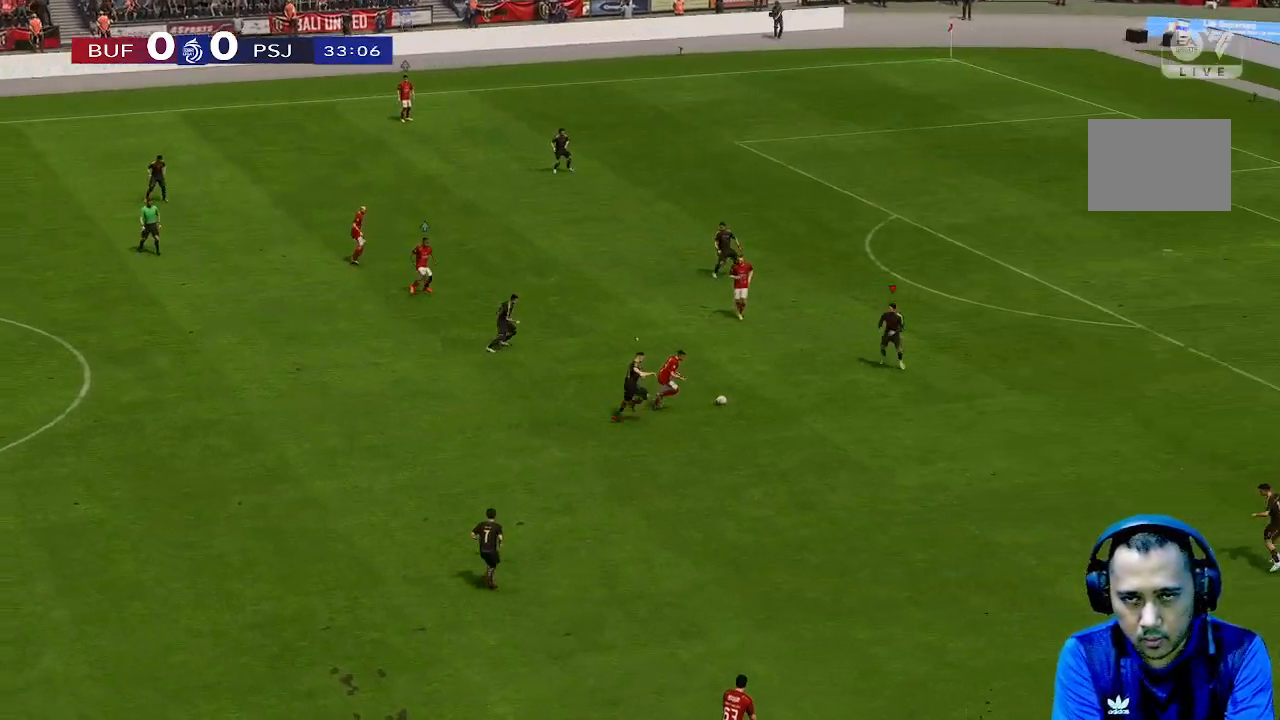
{"buttons": ["B"], "left_stick": "left", "right_stick": "center", "events": [[400, "left_stick", "left"], [500, "B", "down"]]}
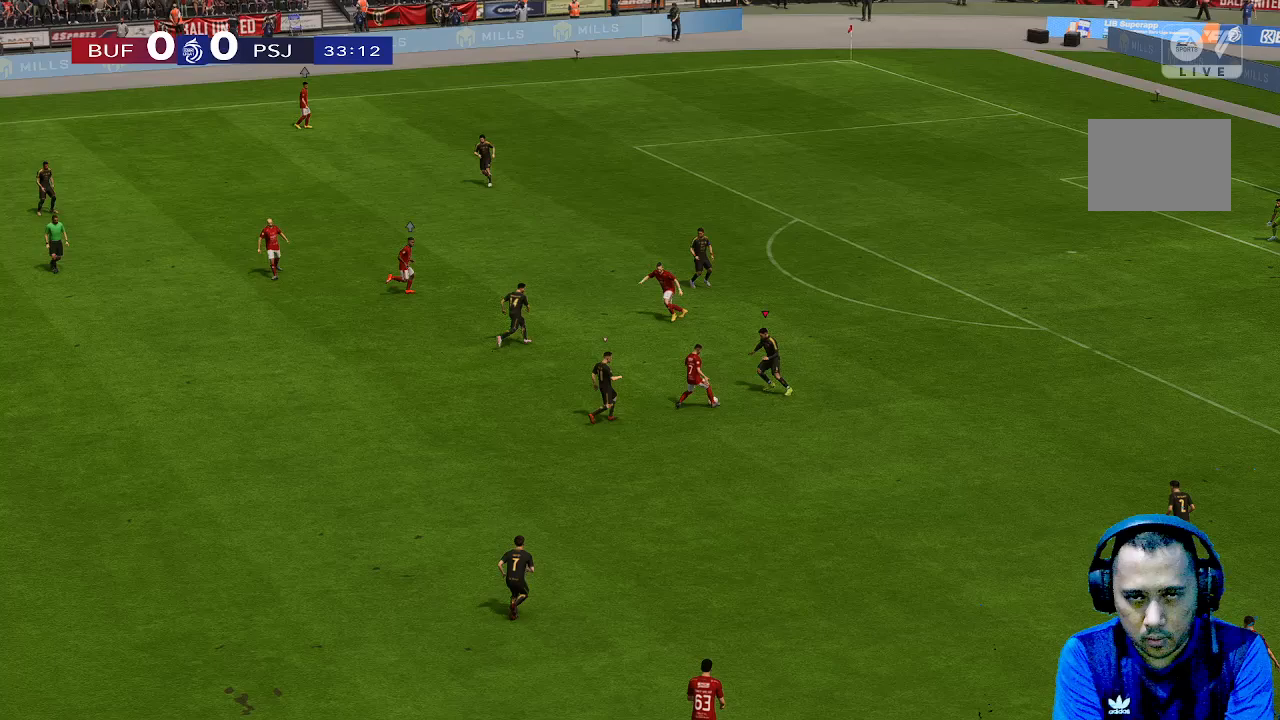
{"buttons": [], "left_stick": "left", "right_stick": "center", "events": [[100, "B", "up"]]}
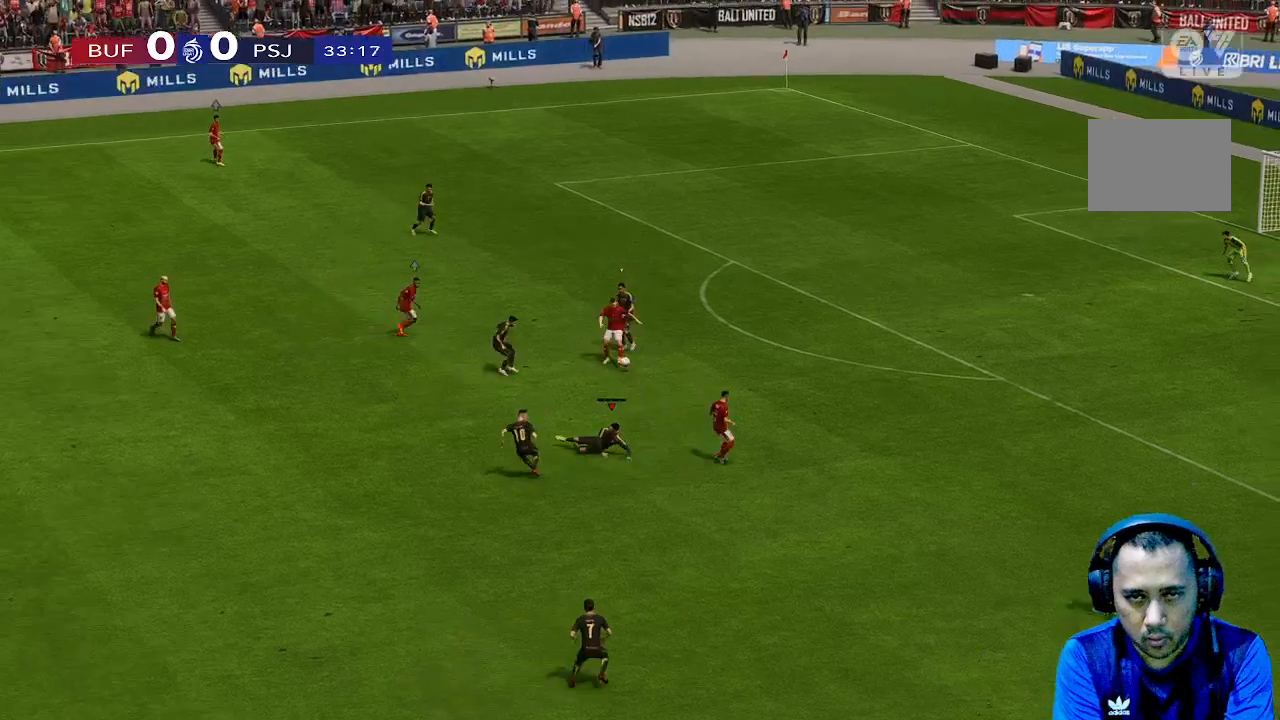
{"buttons": [], "left_stick": "down", "right_stick": "center", "events": [[300, "left_stick", "down-left"], [400, "left_stick", "down"]]}
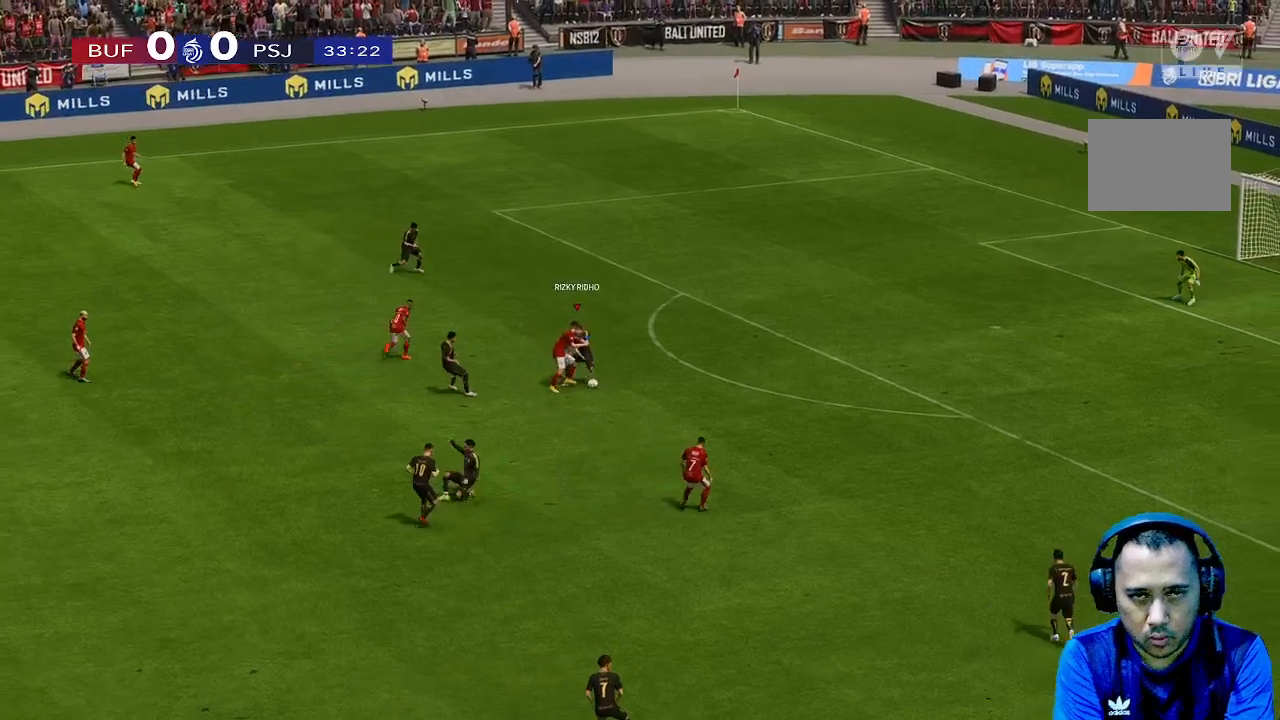
{"buttons": [], "left_stick": "down-right", "right_stick": "center", "events": [[100, "left_stick", "down-right"], [233, "left_stick", "left"], [400, "left_stick", "down"], [500, "left_stick", "down-right"]]}
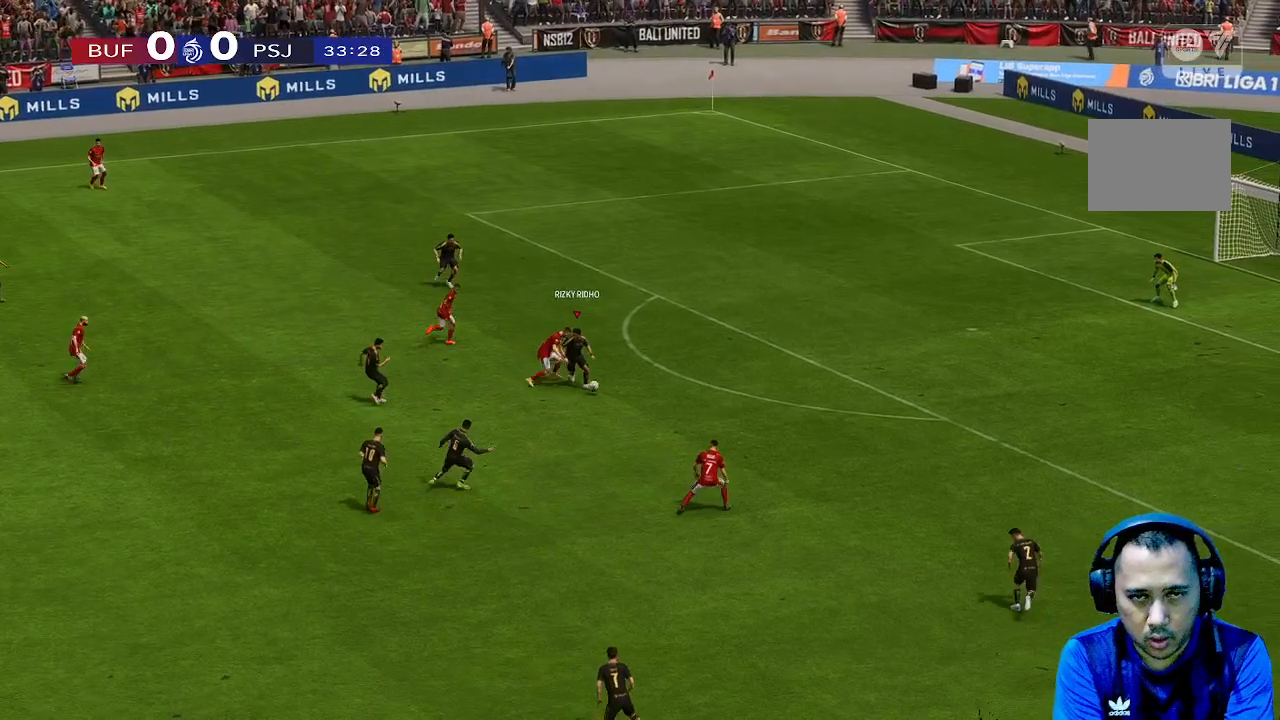
{"buttons": [], "left_stick": "down", "right_stick": "center", "events": [[33, "left_stick", "right"], [300, "left_stick", "down-right"], [467, "left_stick", "down"]]}
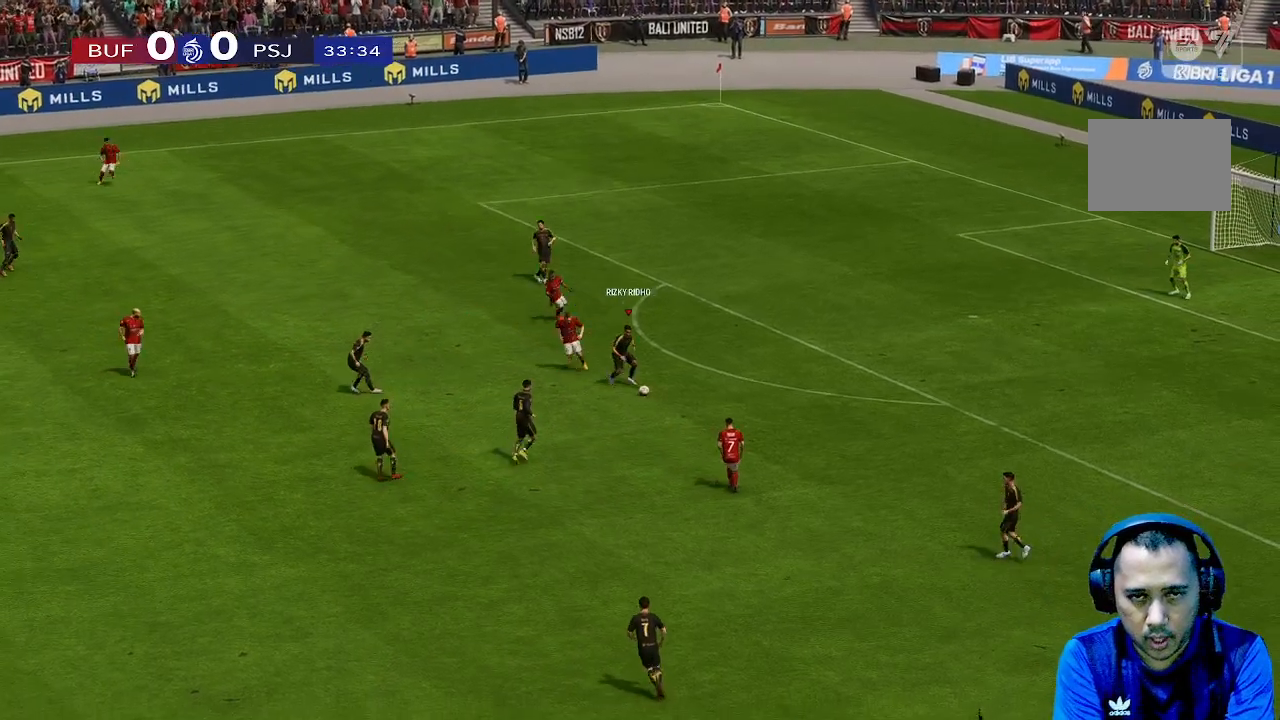
{"buttons": [], "left_stick": "down-left", "right_stick": "center", "events": [[67, "left_stick", "down-left"]]}
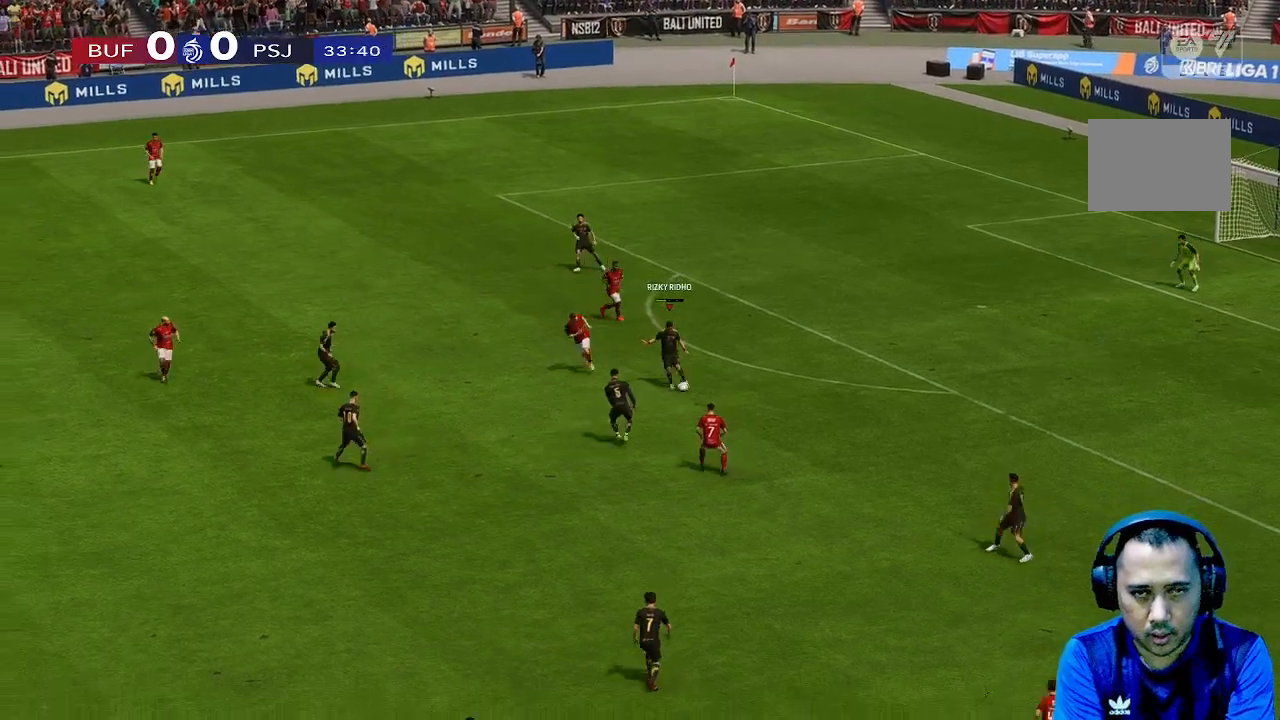
{"buttons": [], "left_stick": "down-left", "right_stick": "center", "events": []}
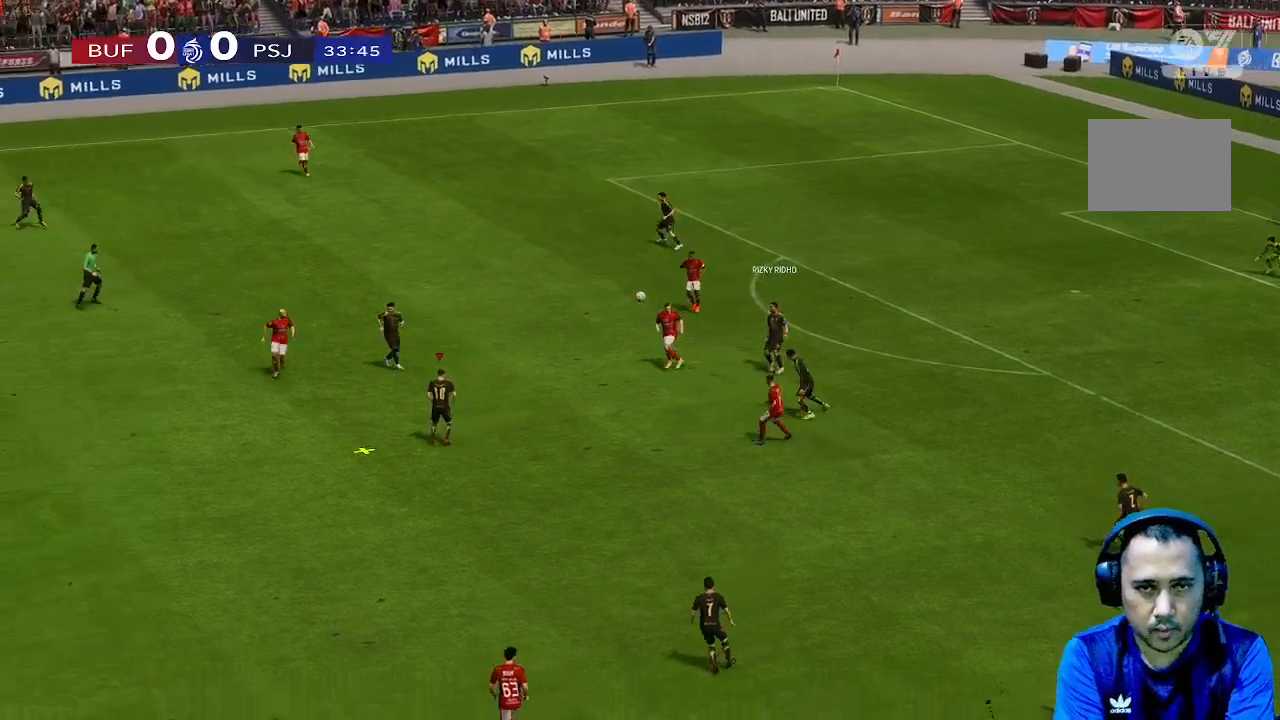
{"buttons": [], "left_stick": "center", "right_stick": "center", "events": [[467, "left_stick", "center"]]}
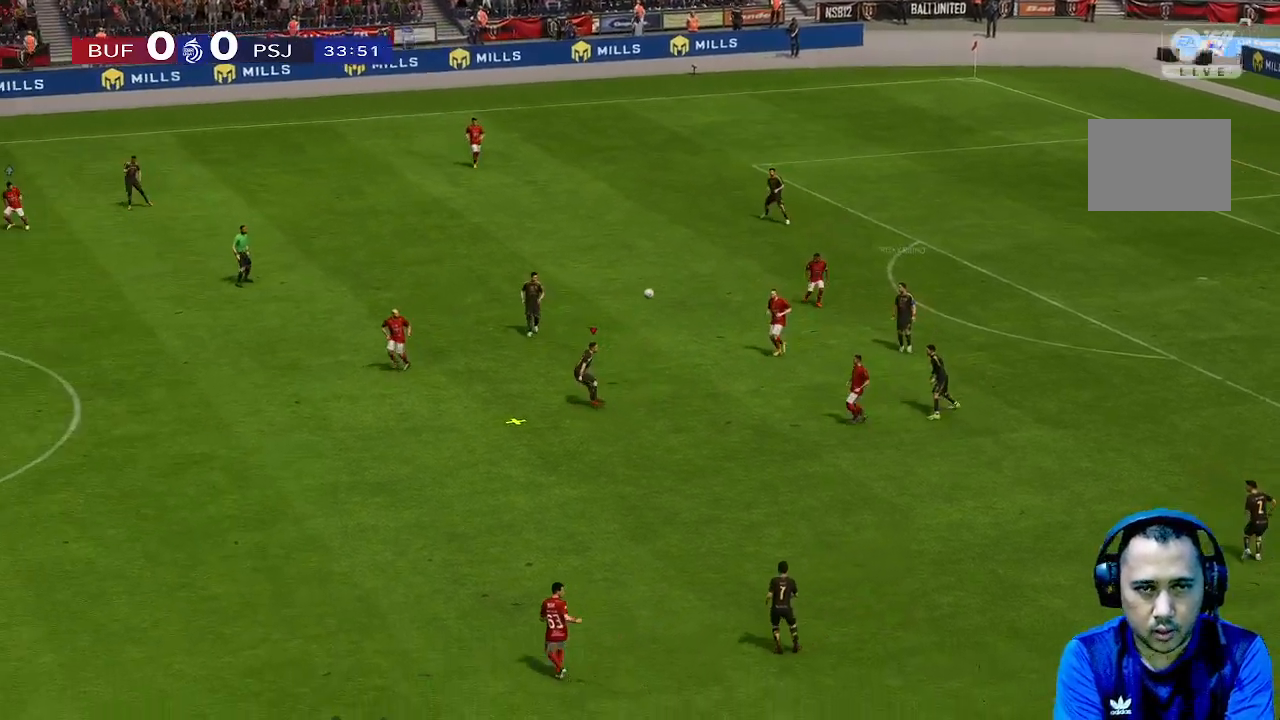
{"buttons": [], "left_stick": "up-left", "right_stick": "center", "events": [[200, "left_stick", "up-left"]]}
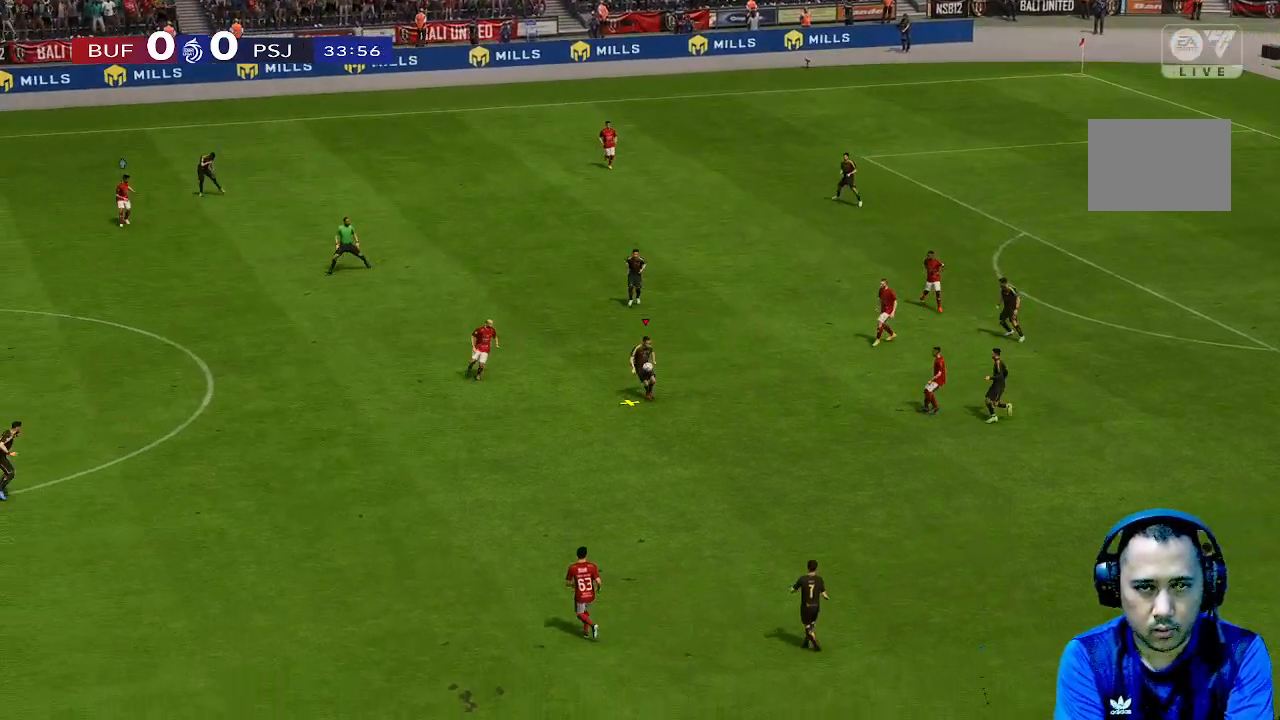
{"buttons": [], "left_stick": "up", "right_stick": "center", "events": [[467, "left_stick", "up"]]}
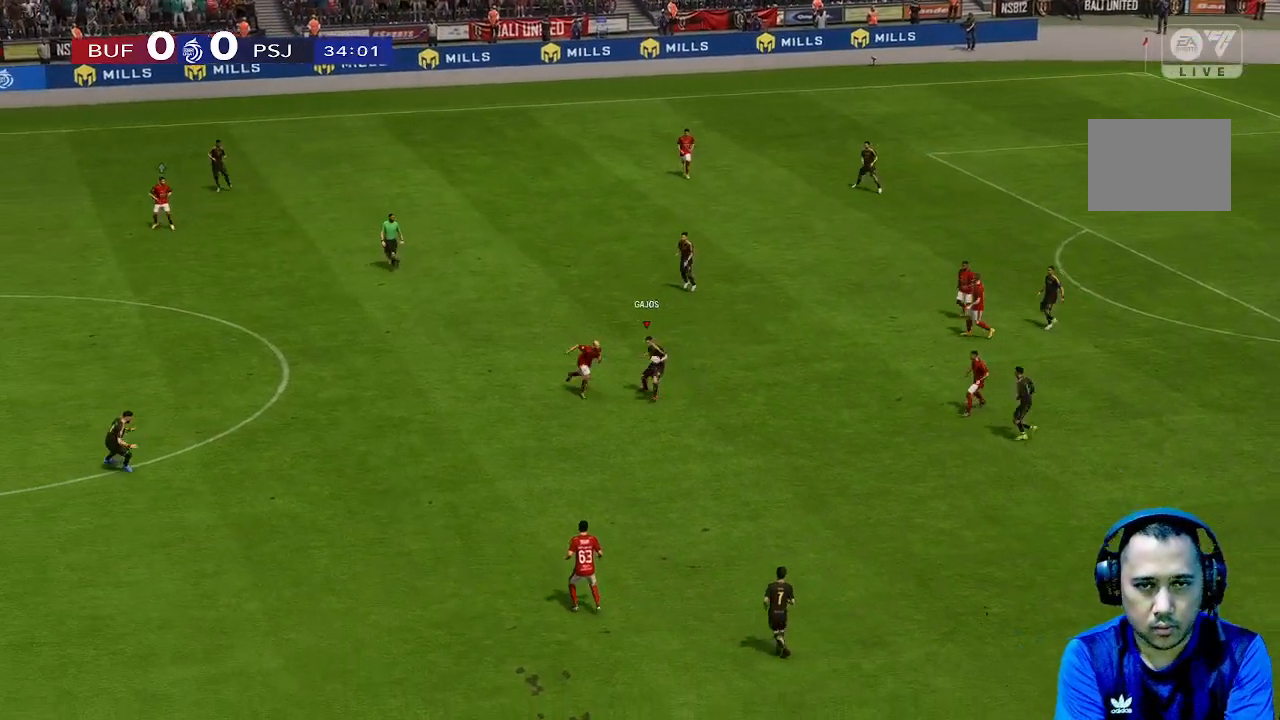
{"buttons": [], "left_stick": "up", "right_stick": "center", "events": []}
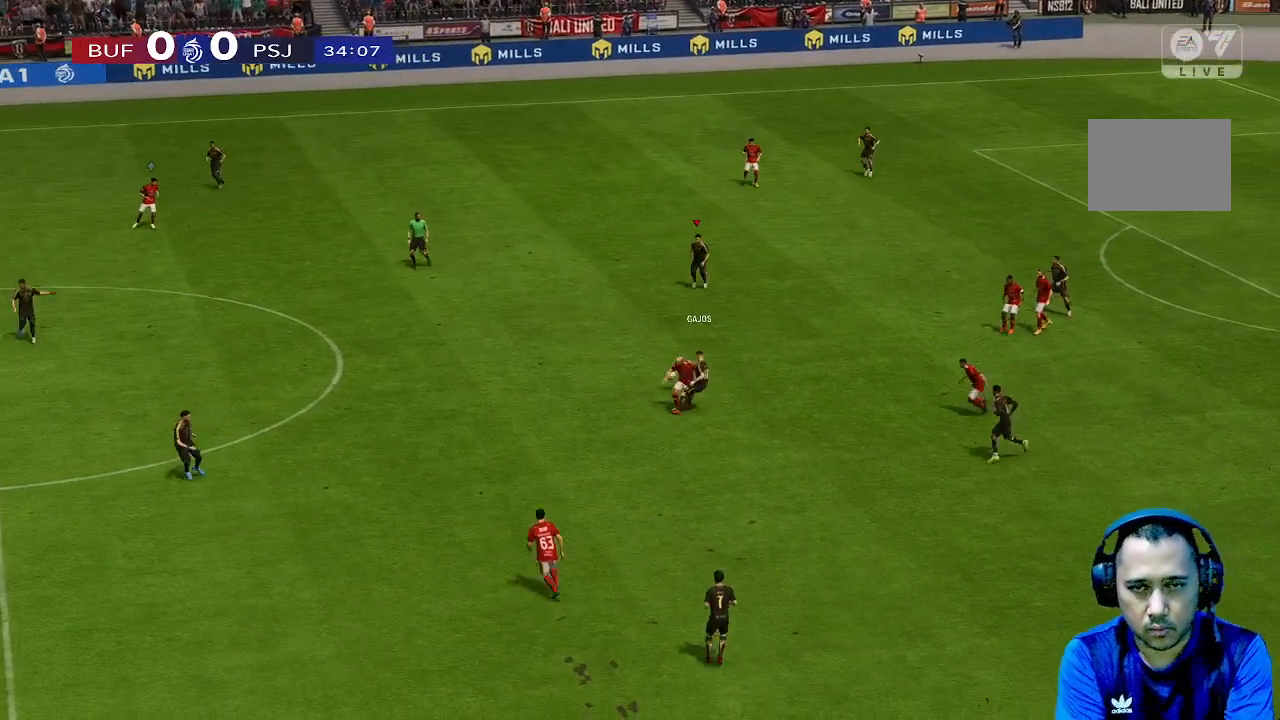
{"buttons": [], "left_stick": "down-left", "right_stick": "center", "events": [[500, "left_stick", "down-left"]]}
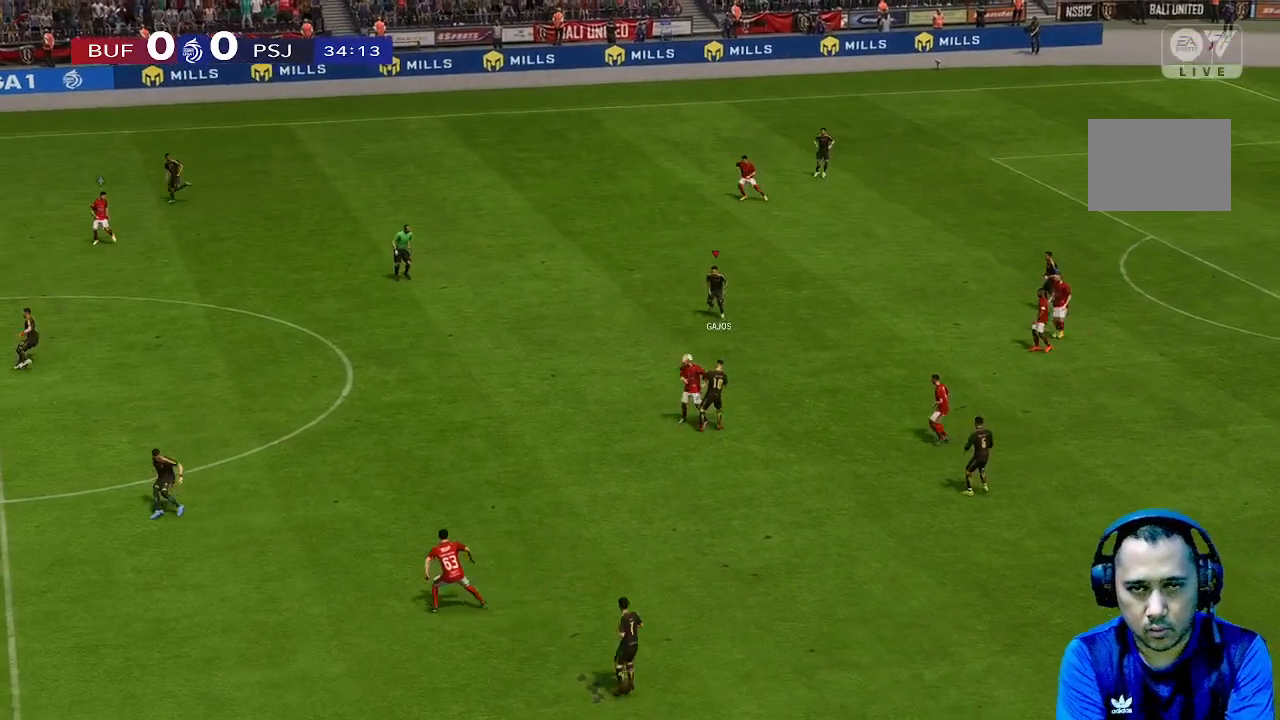
{"buttons": [], "left_stick": "down-left", "right_stick": "center", "events": []}
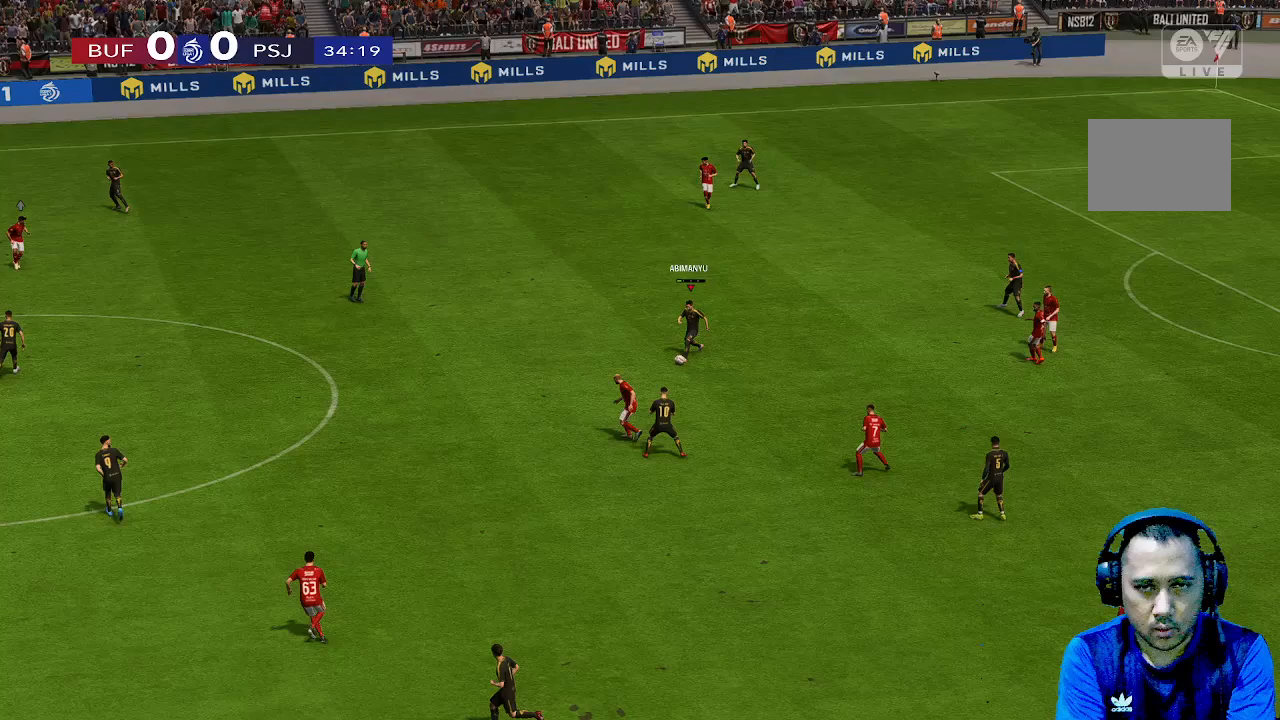
{"buttons": [], "left_stick": "left", "right_stick": "center", "events": [[33, "left_stick", "left"]]}